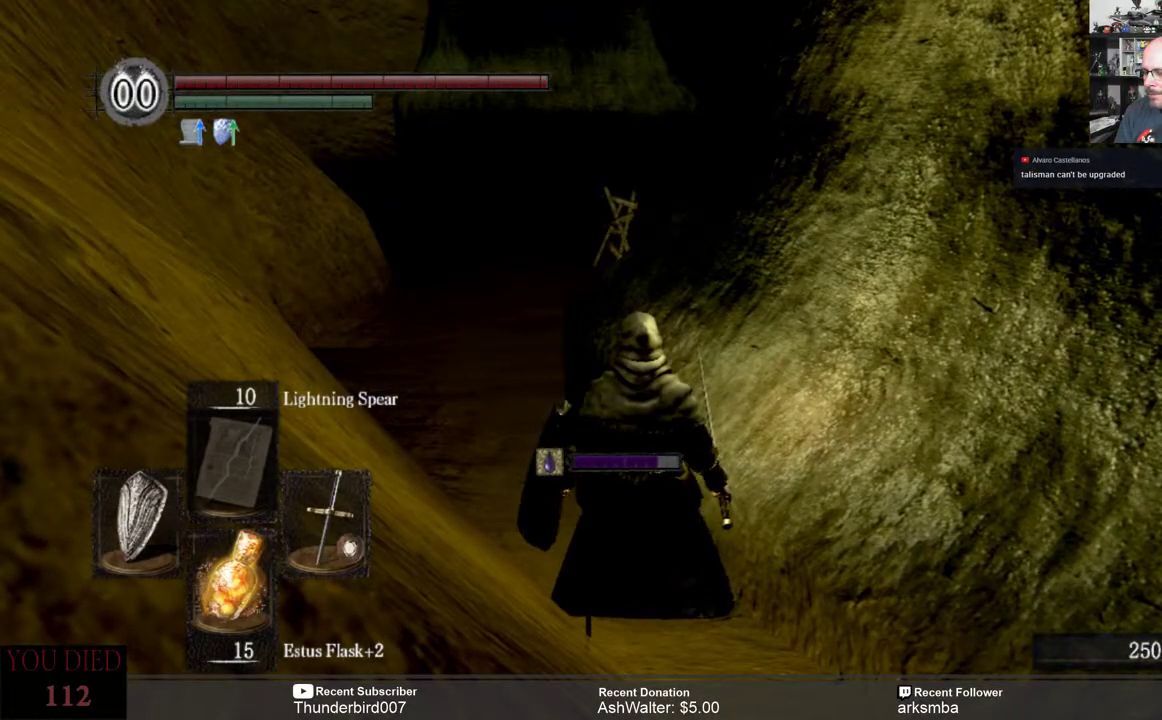
Gameplay with a controller (Xbox layout); each line is a JSON object with the inputs held at the frame after it. "events" lists button and stick changes between this image and that frame as [ms after this image, input, new state], when the widget could be followed in between. Not read: START.
{"buttons": [], "left_stick": "center", "right_stick": "center", "events": []}
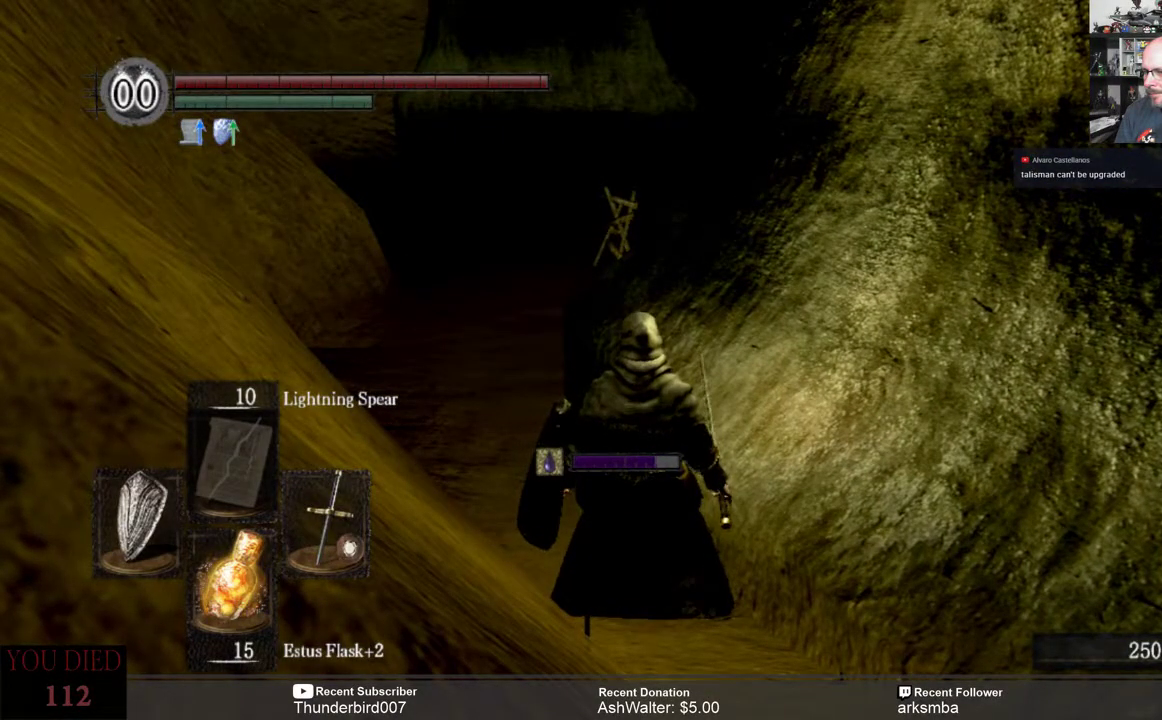
{"buttons": [], "left_stick": "center", "right_stick": "center", "events": []}
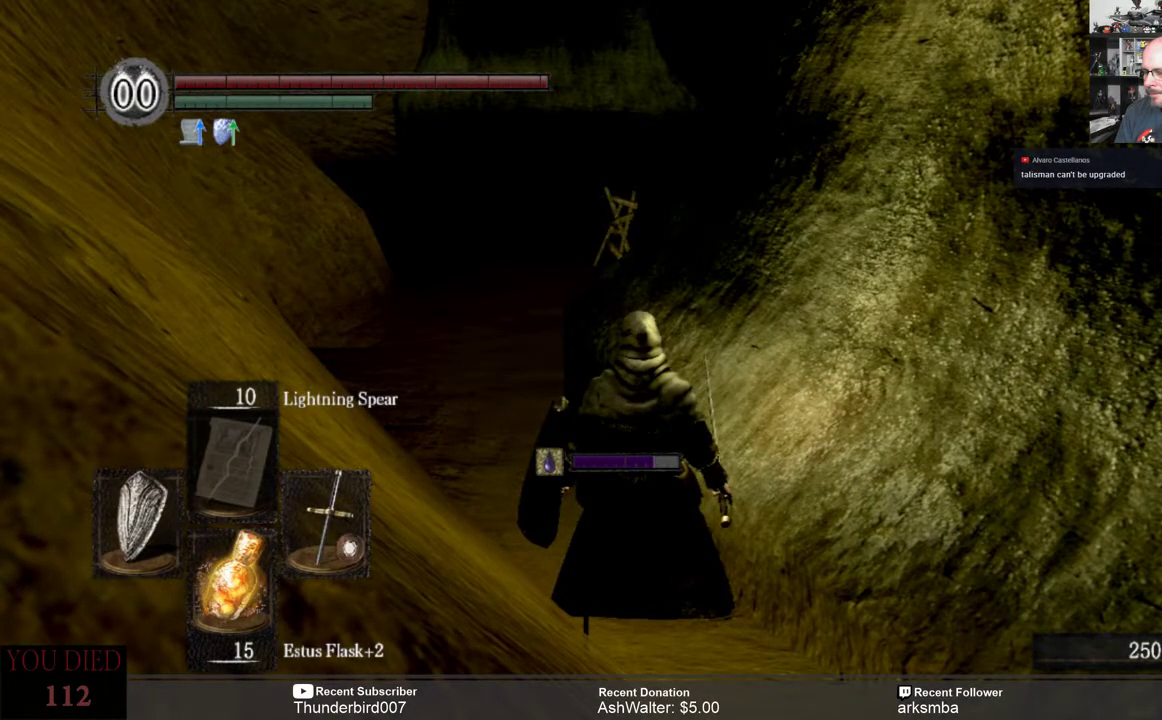
{"buttons": [], "left_stick": "center", "right_stick": "center", "events": []}
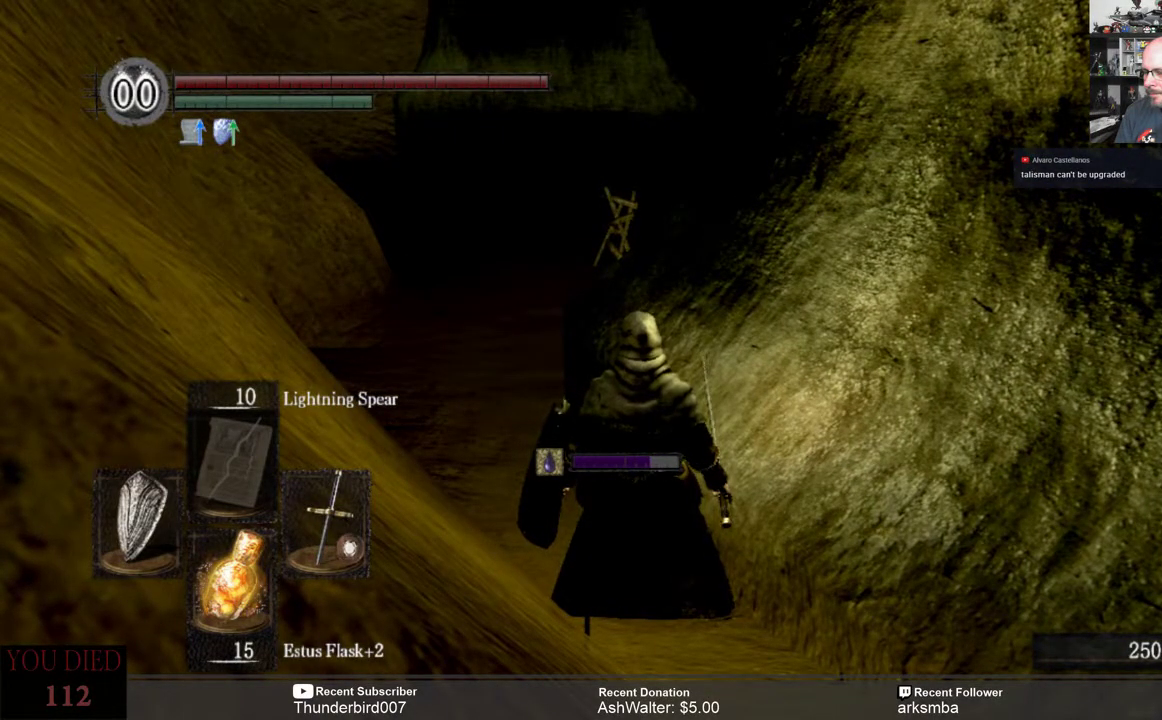
{"buttons": [], "left_stick": "center", "right_stick": "up", "events": [[350, "right_stick", "up"]]}
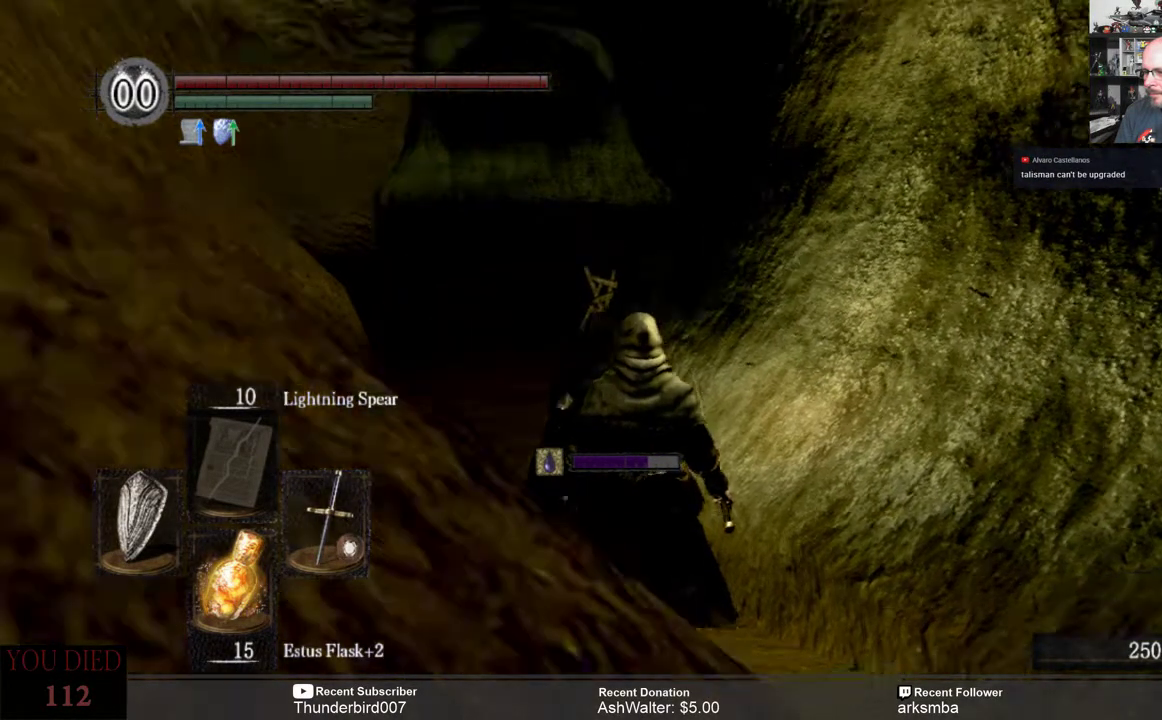
{"buttons": [], "left_stick": "right", "right_stick": "right", "events": [[83, "right_stick", "center"], [150, "right_stick", "right"], [283, "left_stick", "right"]]}
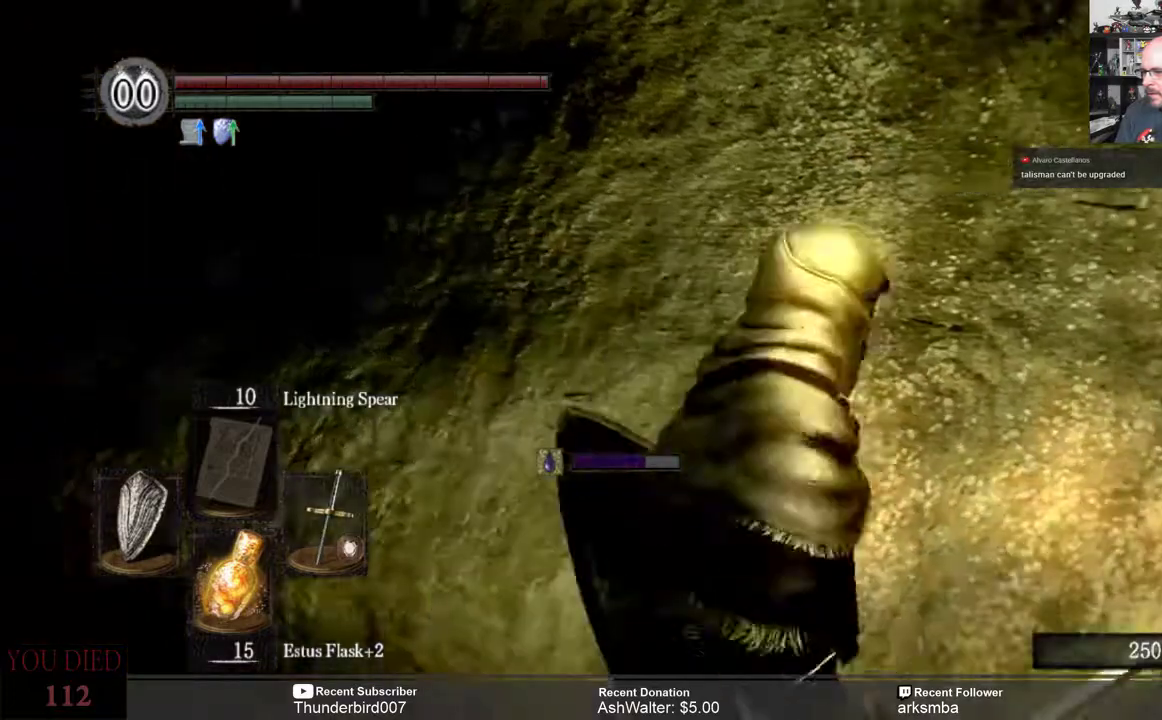
{"buttons": [], "left_stick": "up-right", "right_stick": "center", "events": [[217, "right_stick", "center"], [367, "left_stick", "up-right"]]}
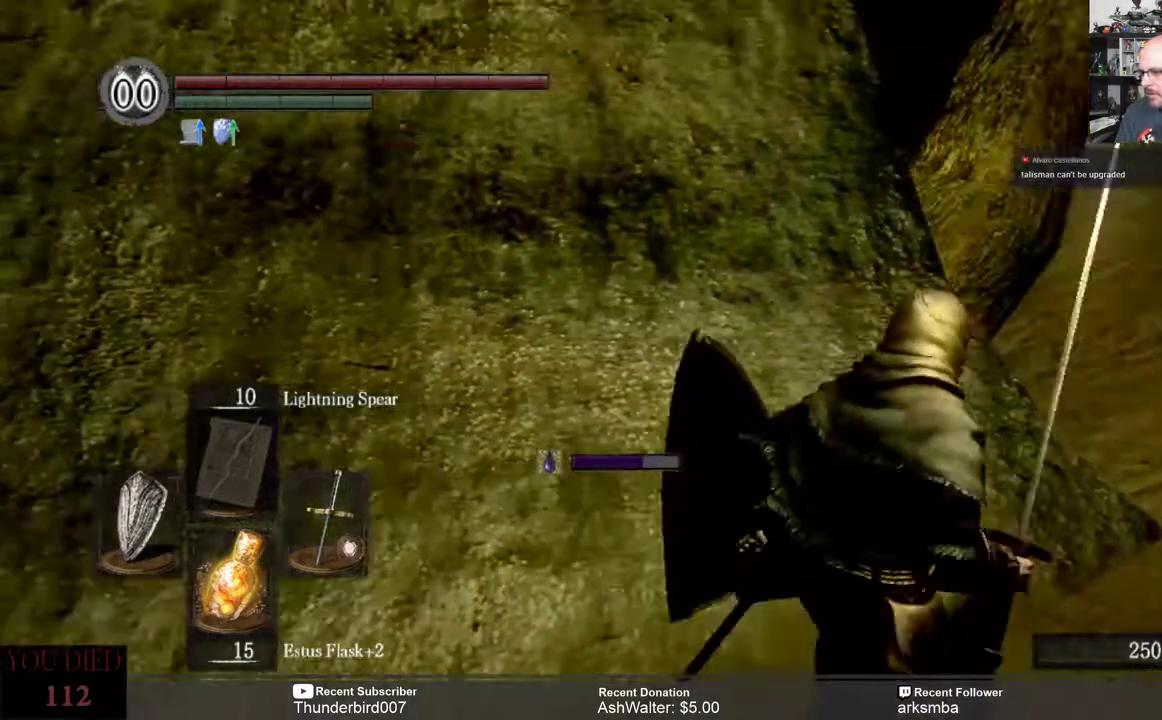
{"buttons": [], "left_stick": "up-right", "right_stick": "center", "events": []}
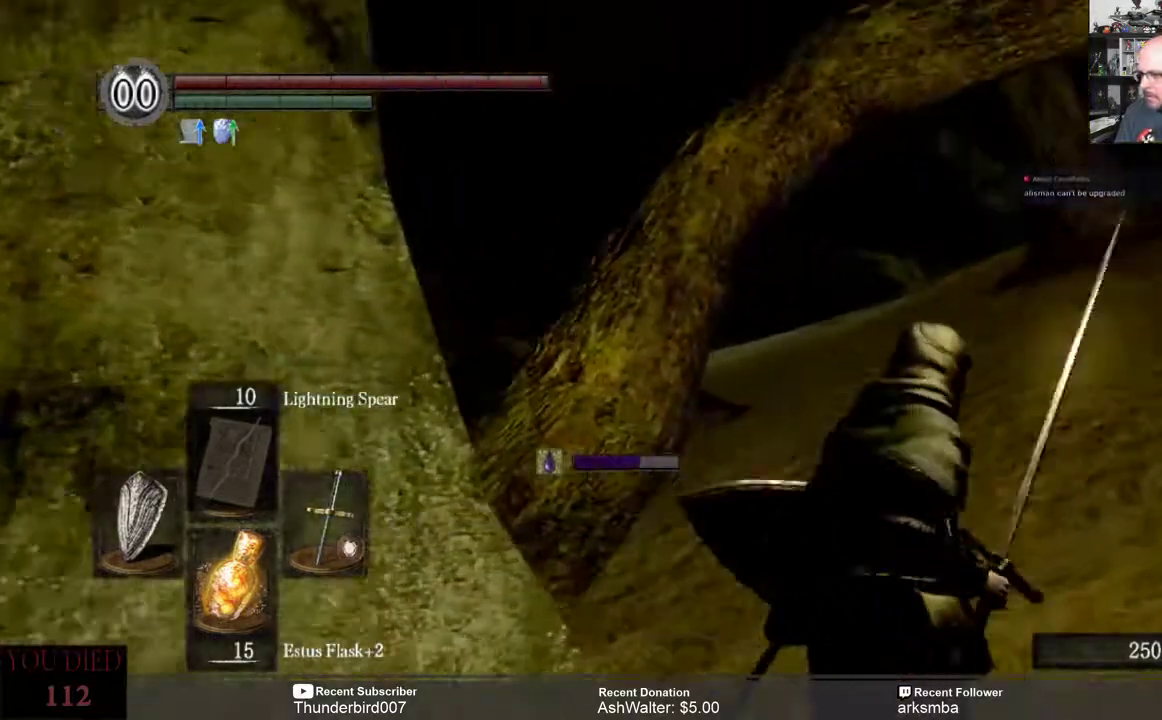
{"buttons": [], "left_stick": "up-right", "right_stick": "center", "events": []}
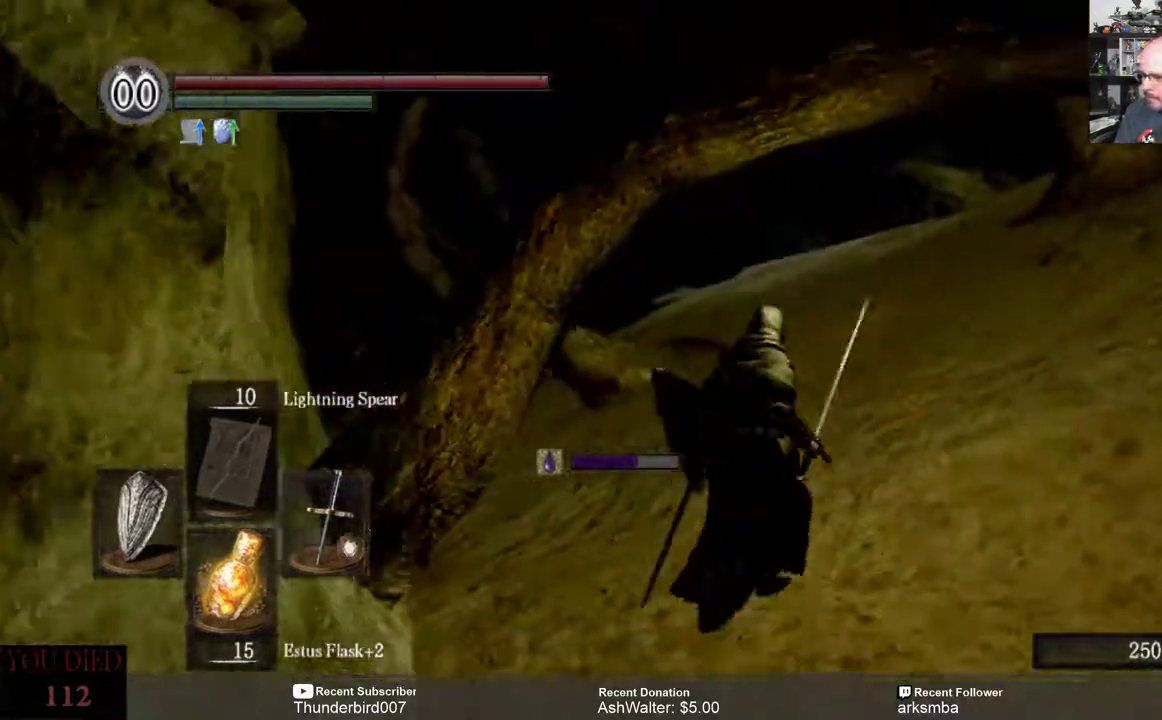
{"buttons": [], "left_stick": "up-right", "right_stick": "center", "events": [[167, "right_stick", "left"], [433, "right_stick", "center"]]}
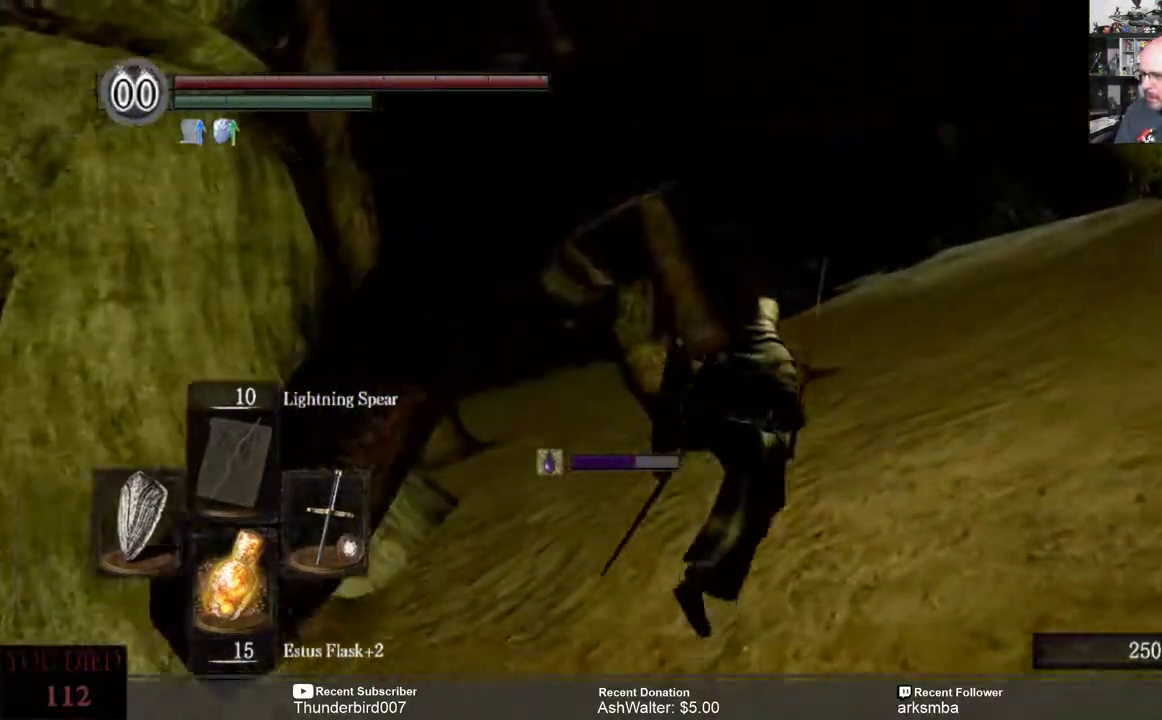
{"buttons": [], "left_stick": "up-right", "right_stick": "center", "events": [[17, "right_stick", "left"], [350, "right_stick", "center"]]}
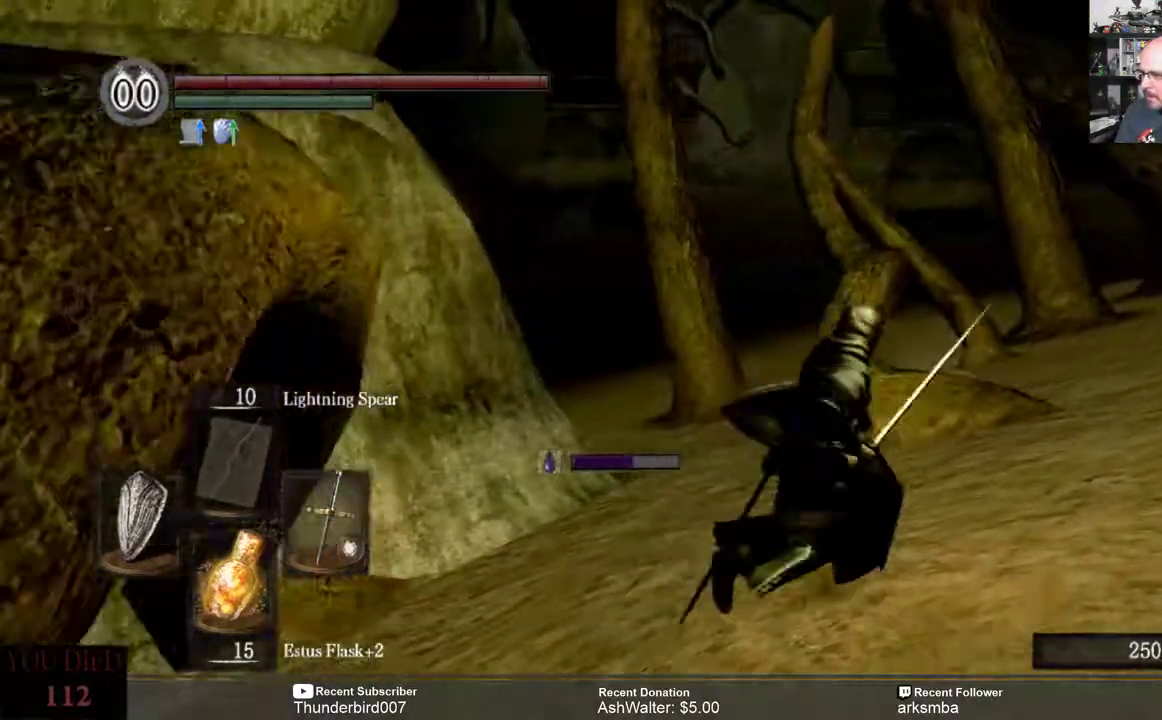
{"buttons": [], "left_stick": "center", "right_stick": "center", "events": [[200, "left_stick", "center"]]}
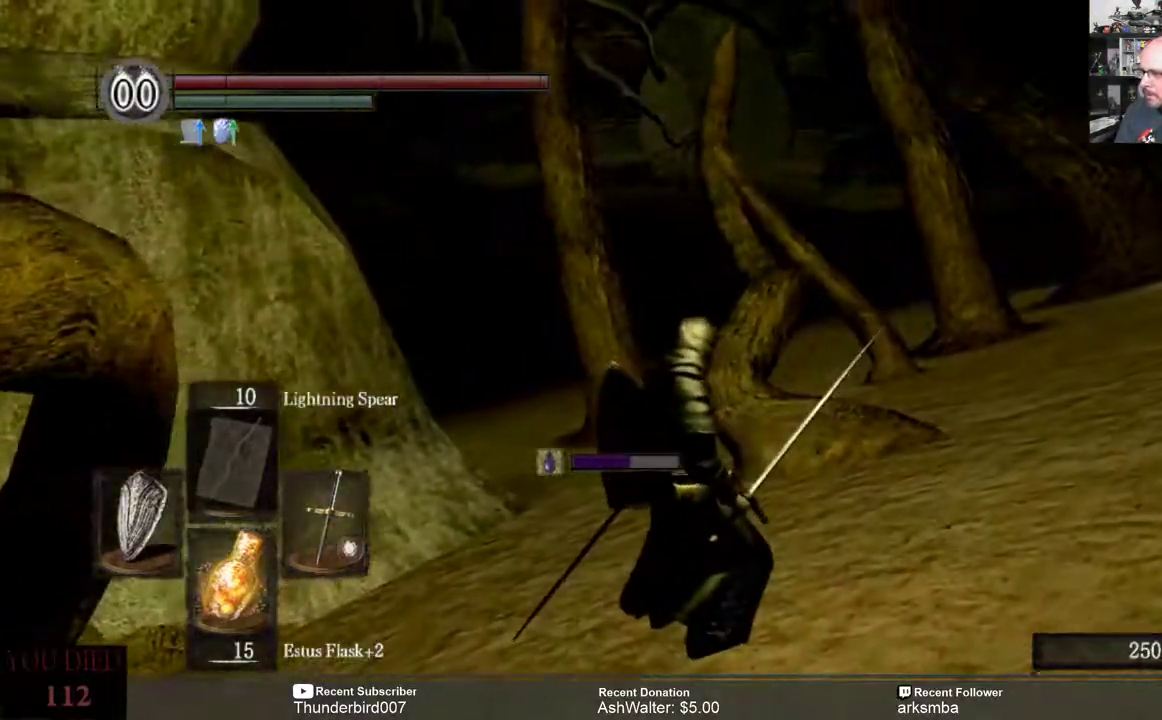
{"buttons": [], "left_stick": "center", "right_stick": "center", "events": []}
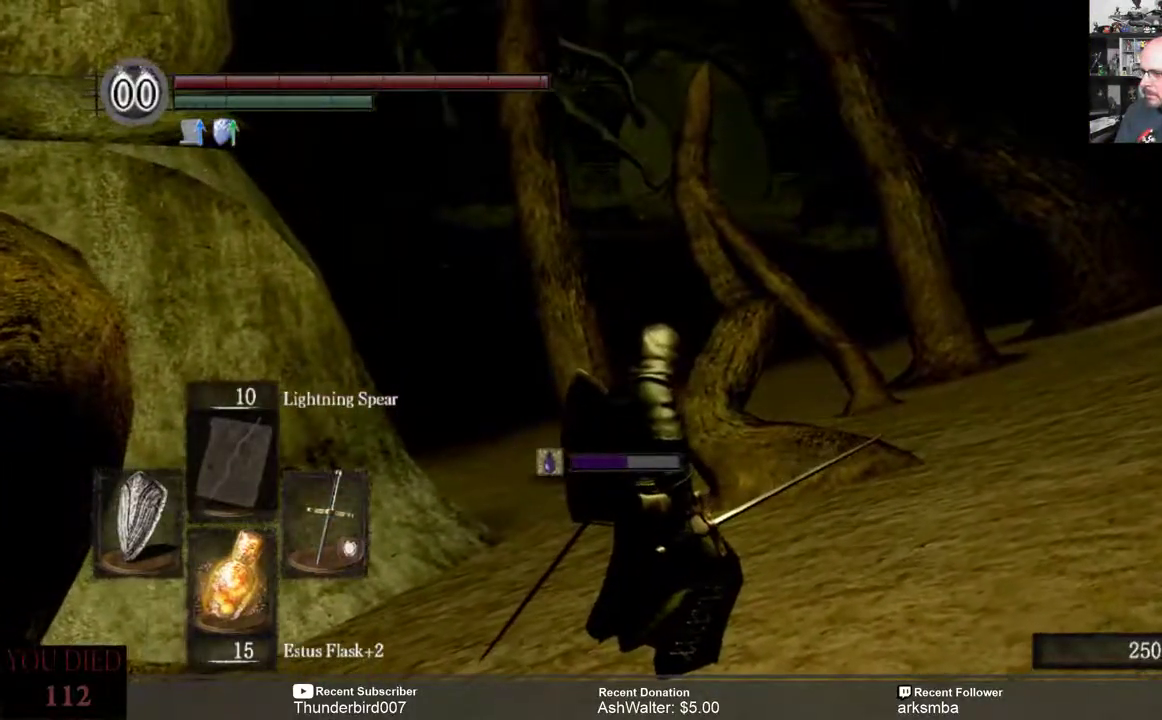
{"buttons": [], "left_stick": "center", "right_stick": "up", "events": [[17, "right_stick", "left"], [83, "left_stick", "right"], [250, "right_stick", "center"], [500, "left_stick", "center"], [500, "right_stick", "up"]]}
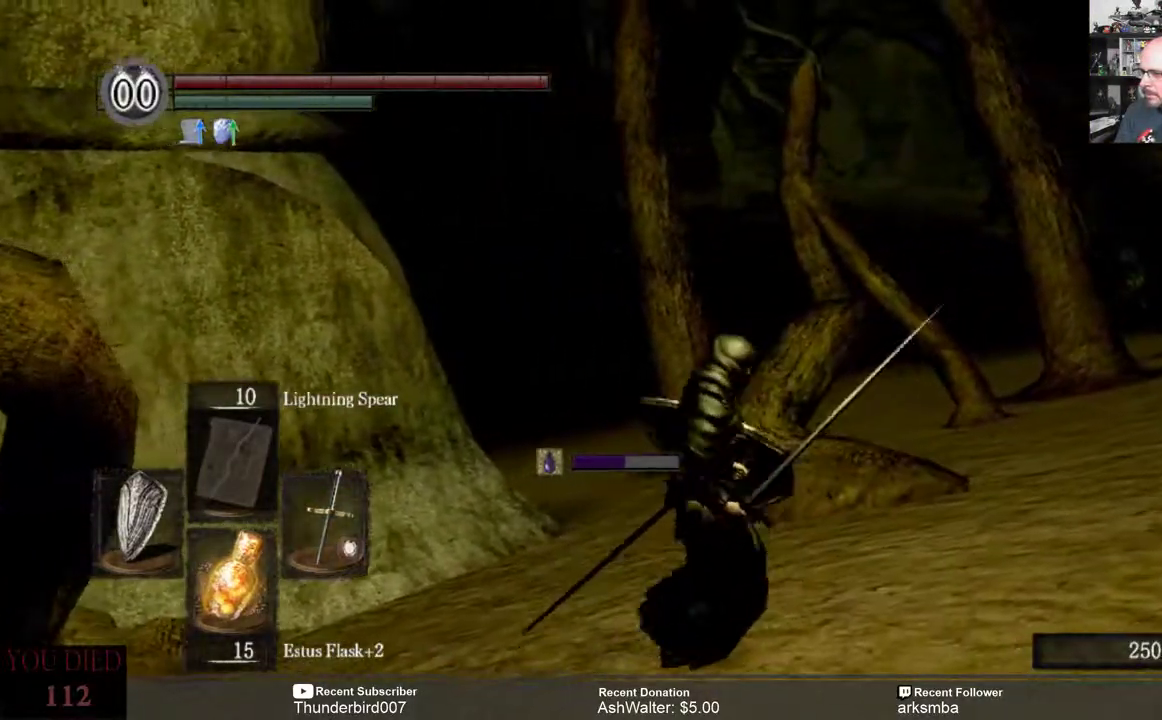
{"buttons": [], "left_stick": "center", "right_stick": "center", "events": [[183, "right_stick", "center"]]}
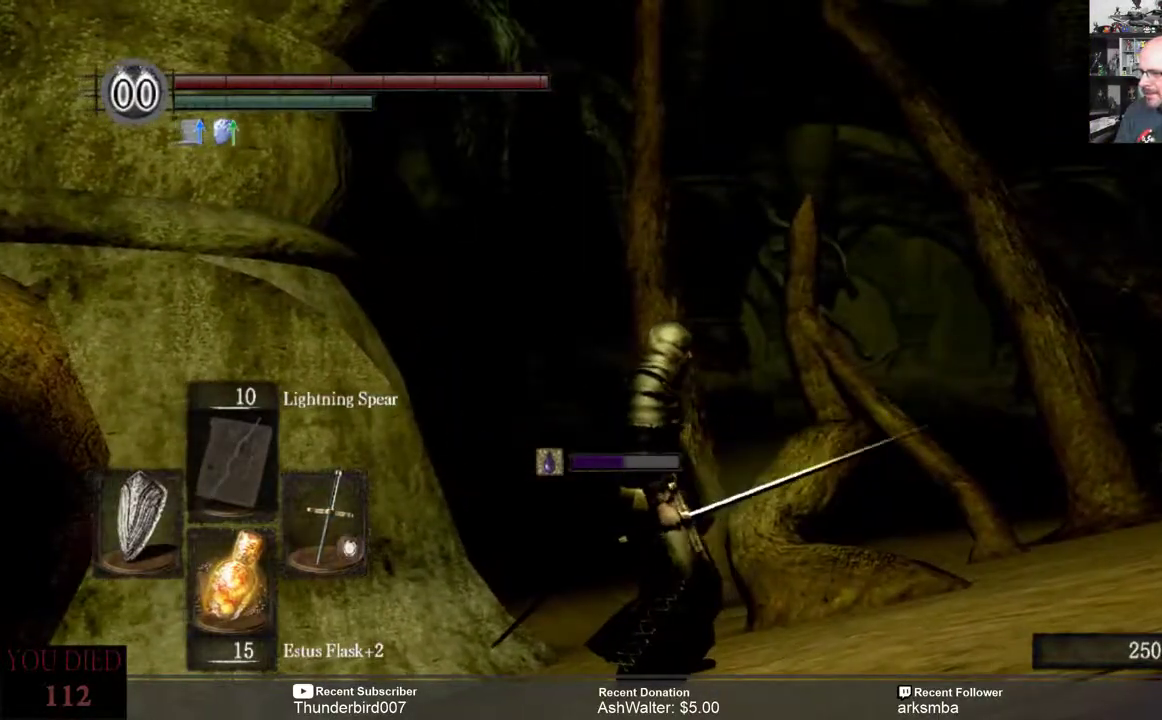
{"buttons": [], "left_stick": "center", "right_stick": "right", "events": [[333, "right_stick", "right"]]}
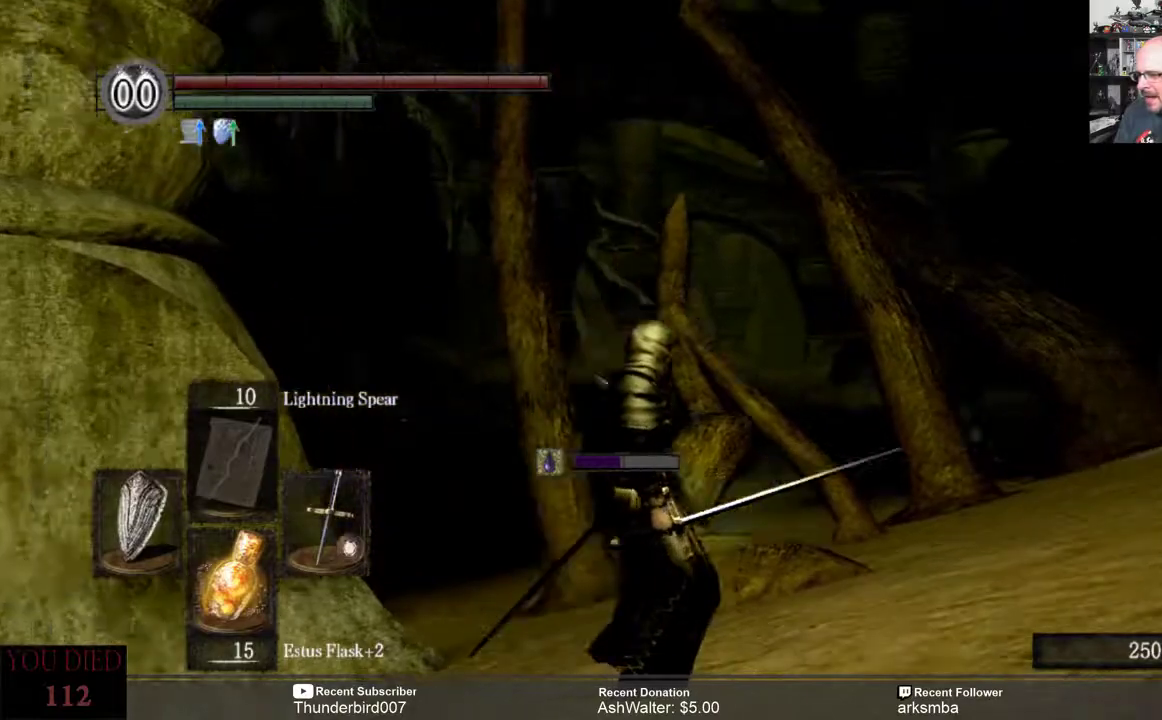
{"buttons": [], "left_stick": "center", "right_stick": "center", "events": [[117, "right_stick", "center"]]}
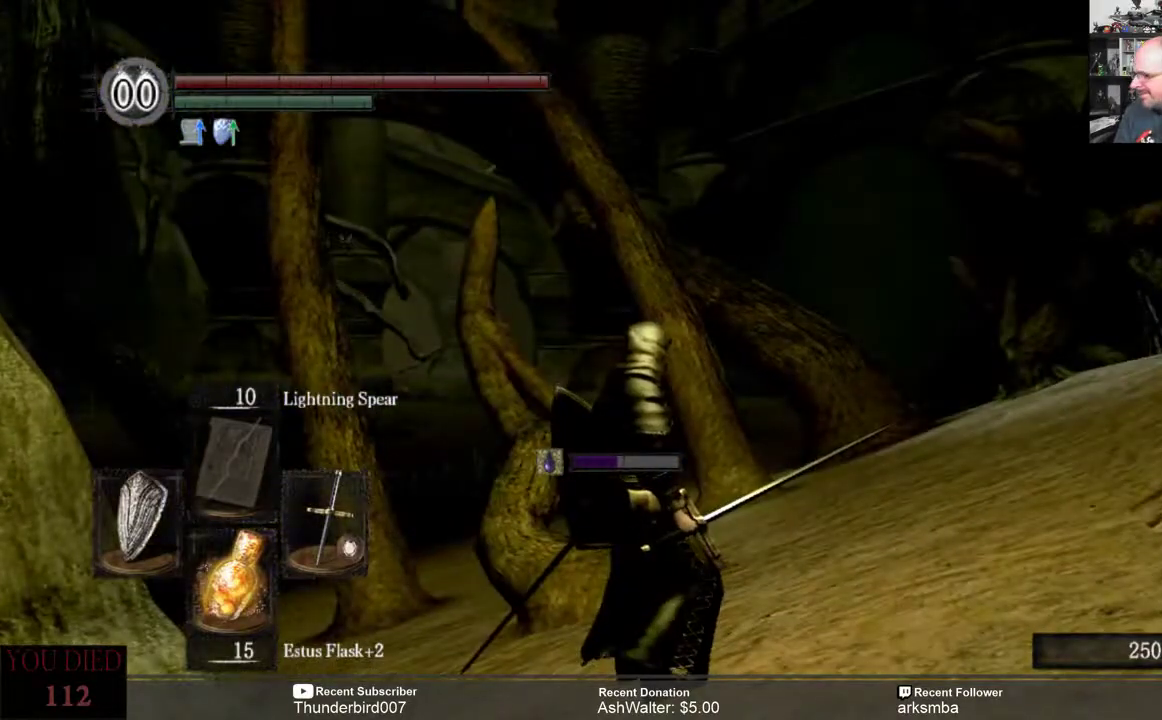
{"buttons": [], "left_stick": "center", "right_stick": "center", "events": [[300, "right_stick", "right"], [483, "right_stick", "center"]]}
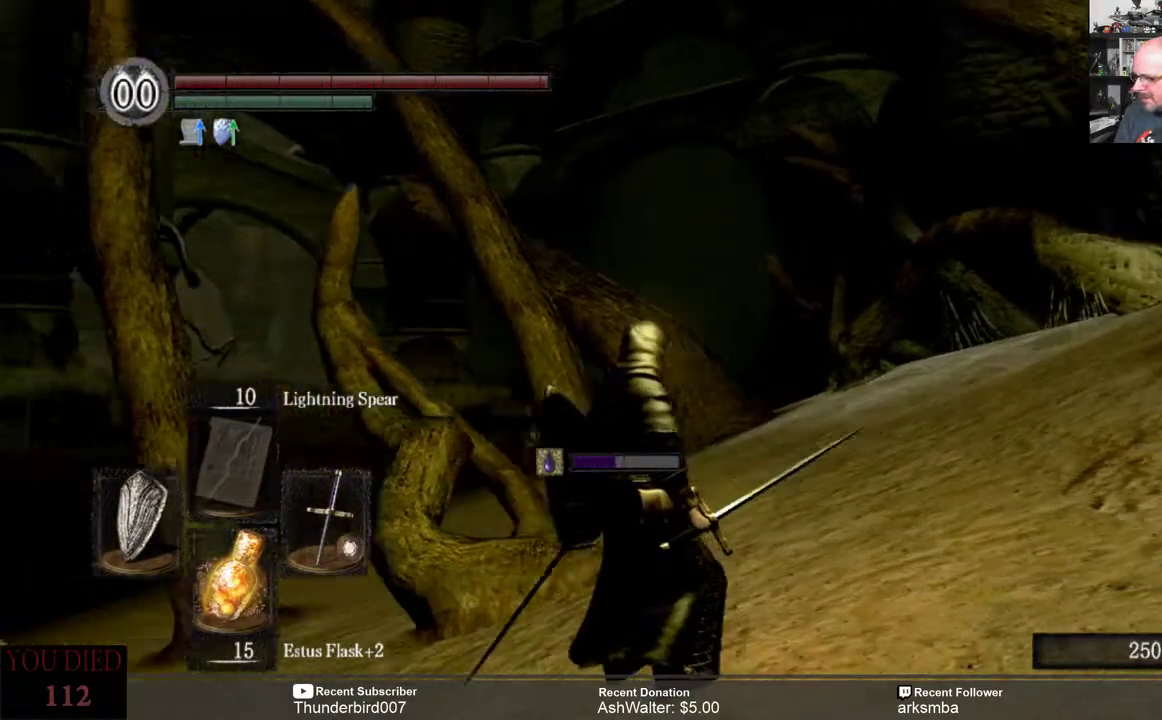
{"buttons": [], "left_stick": "center", "right_stick": "center", "events": []}
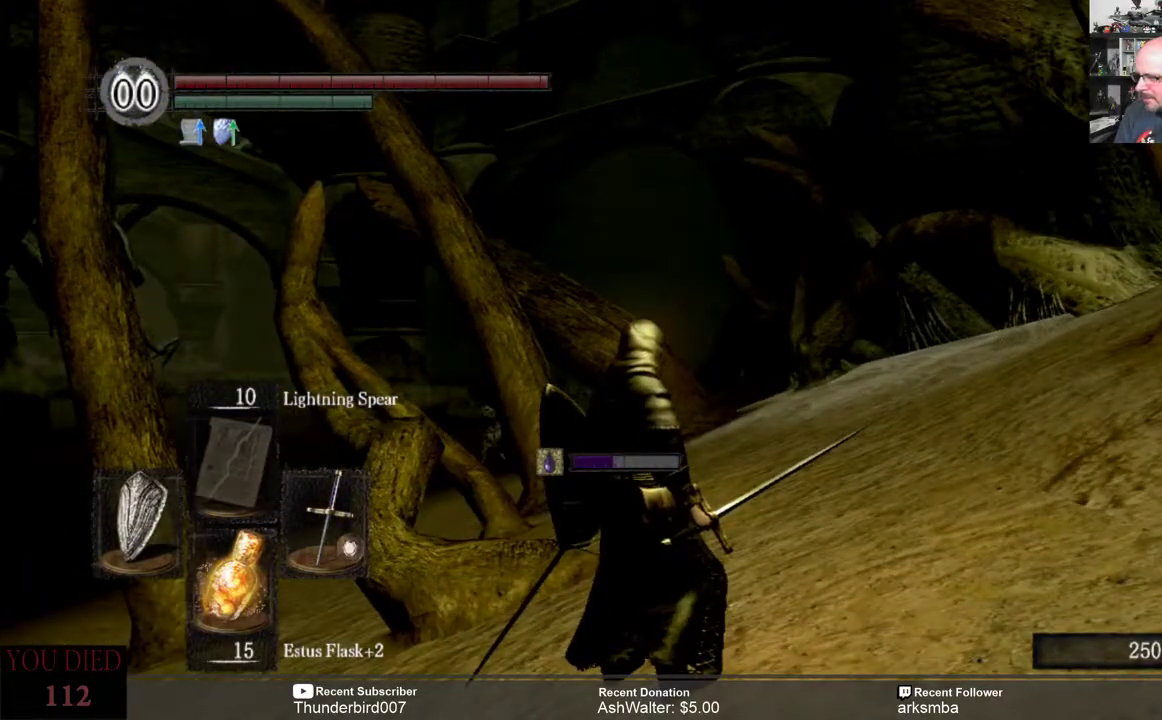
{"buttons": [], "left_stick": "center", "right_stick": "center", "events": []}
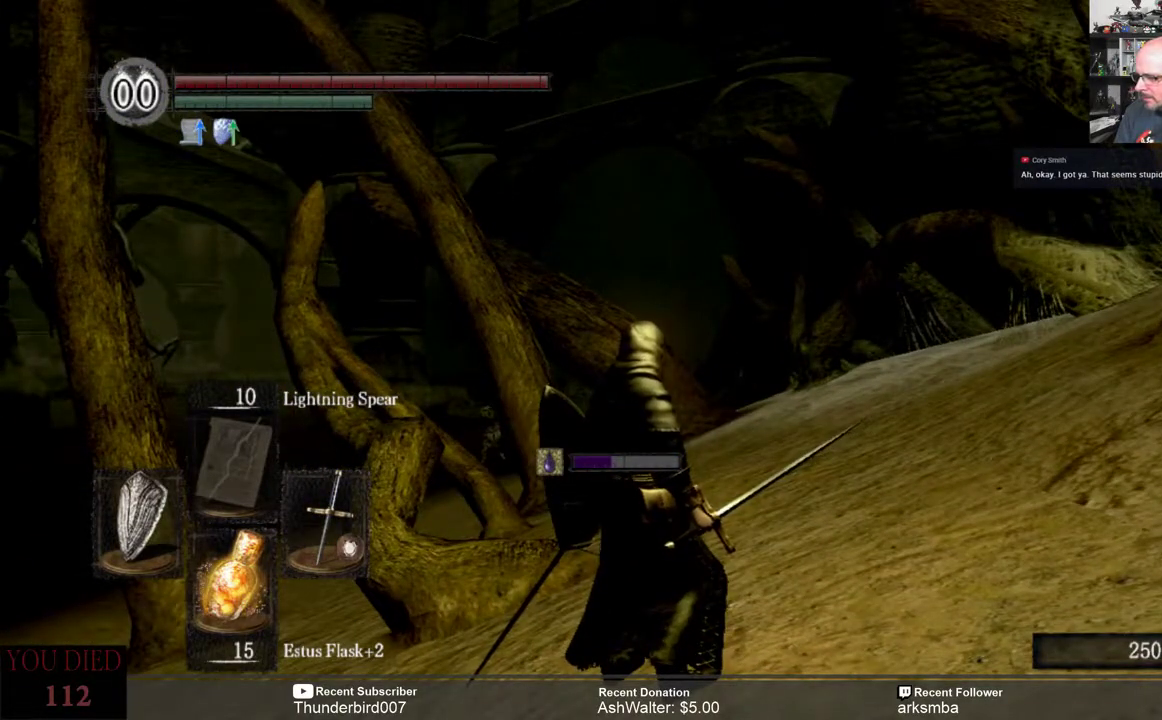
{"buttons": [], "left_stick": "center", "right_stick": "center", "events": []}
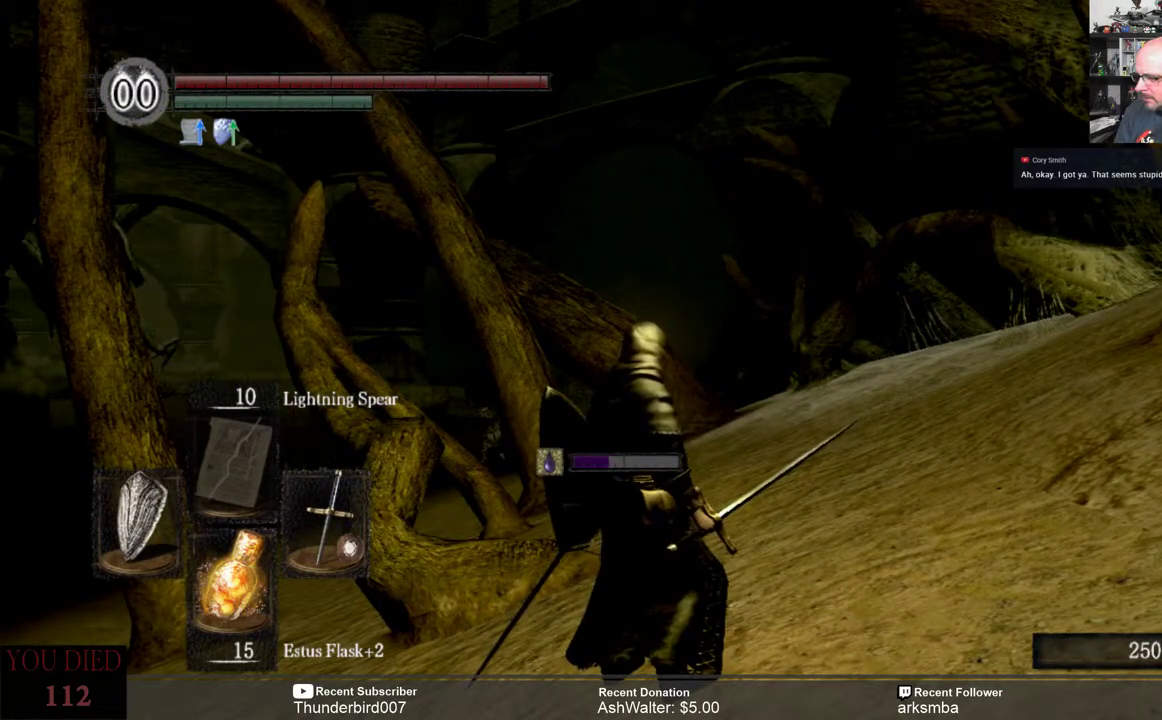
{"buttons": [], "left_stick": "center", "right_stick": "center", "events": []}
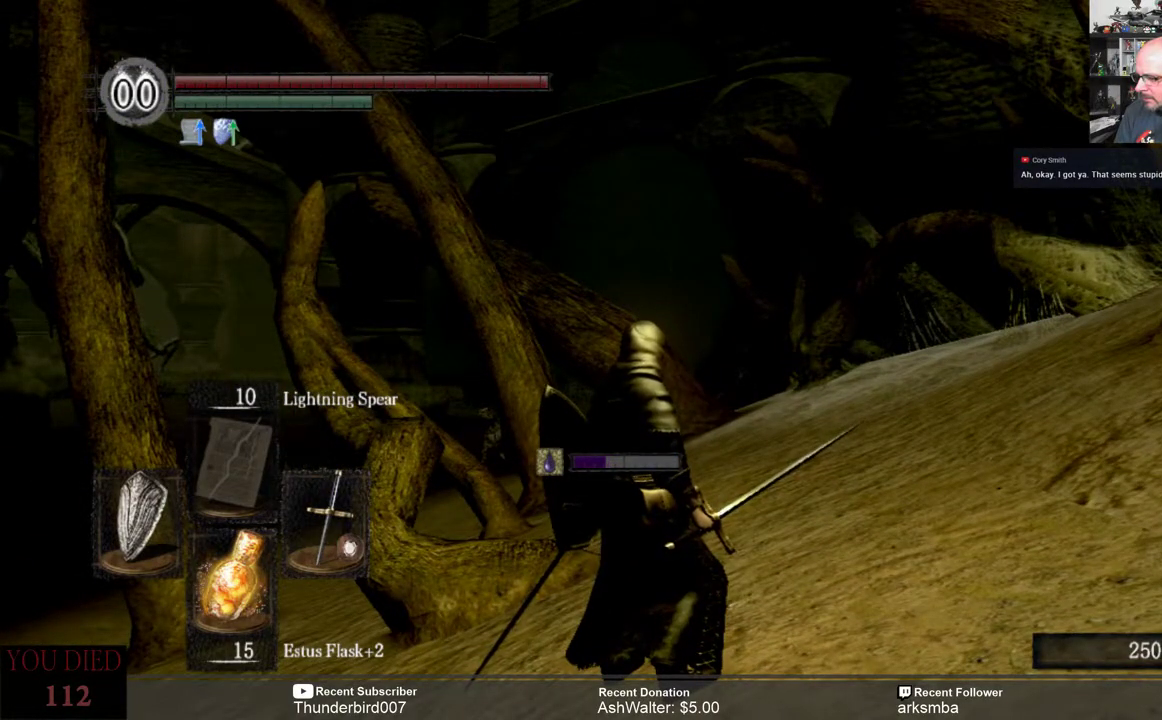
{"buttons": [], "left_stick": "center", "right_stick": "center", "events": []}
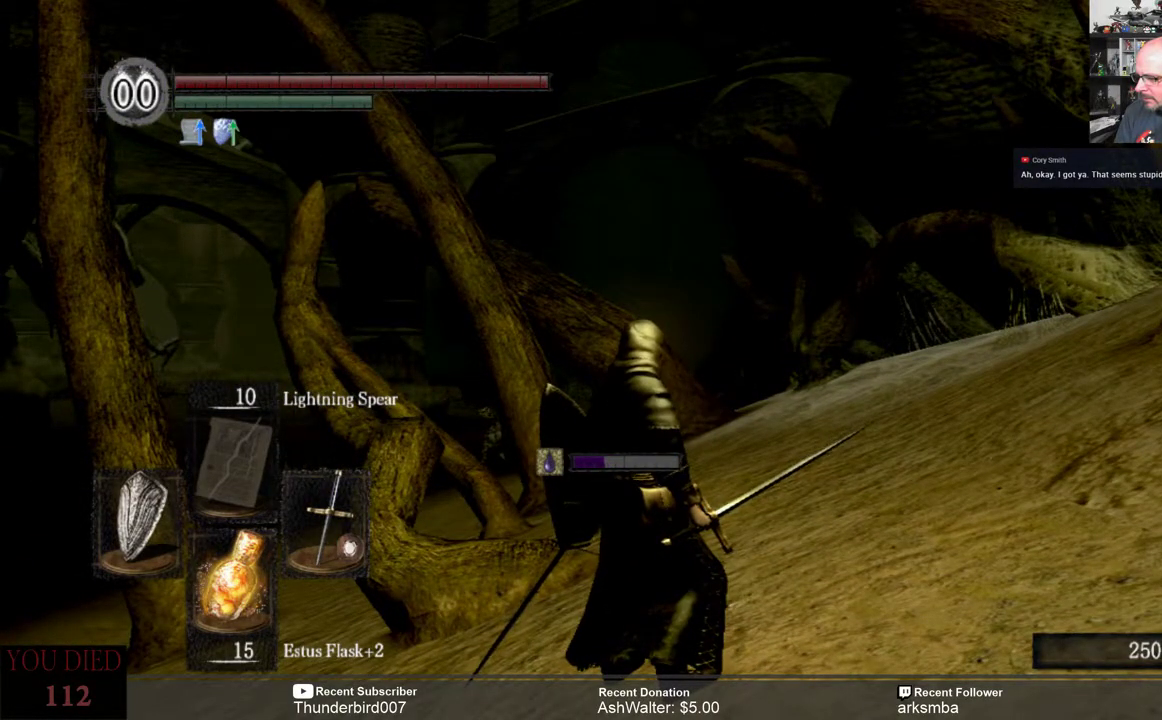
{"buttons": [], "left_stick": "up", "right_stick": "center", "events": [[67, "right_stick", "right"], [383, "left_stick", "up"], [483, "right_stick", "center"]]}
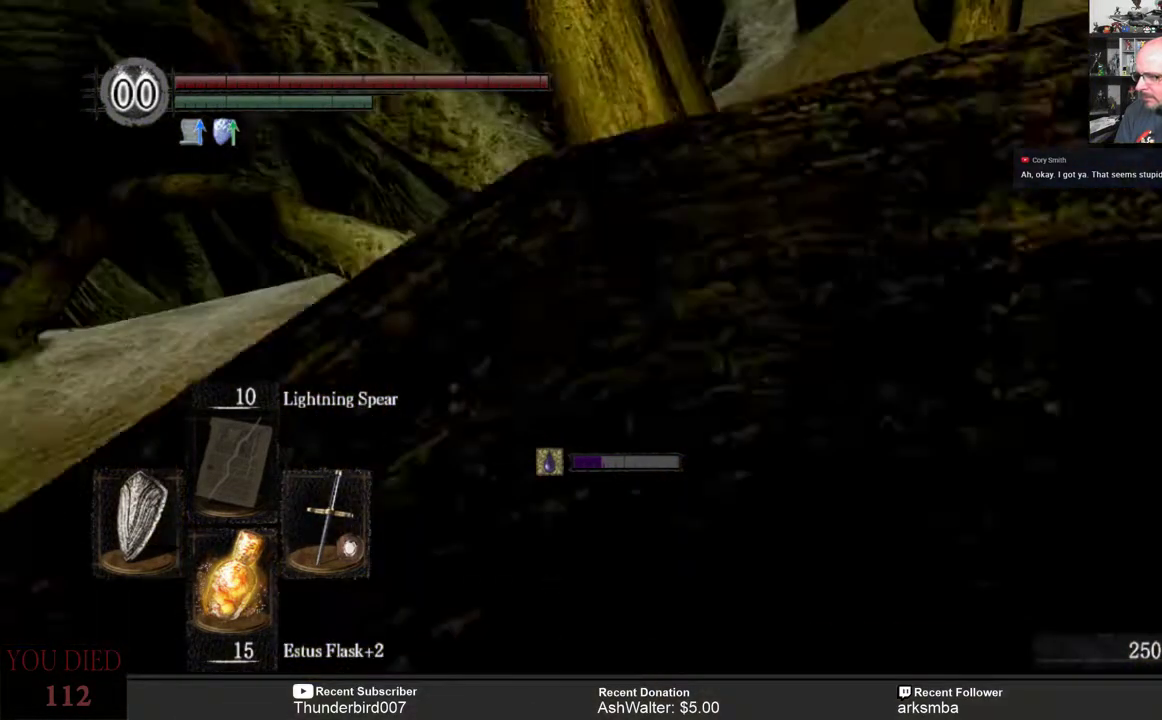
{"buttons": ["B"], "left_stick": "up", "right_stick": "center", "events": [[267, "B", "down"]]}
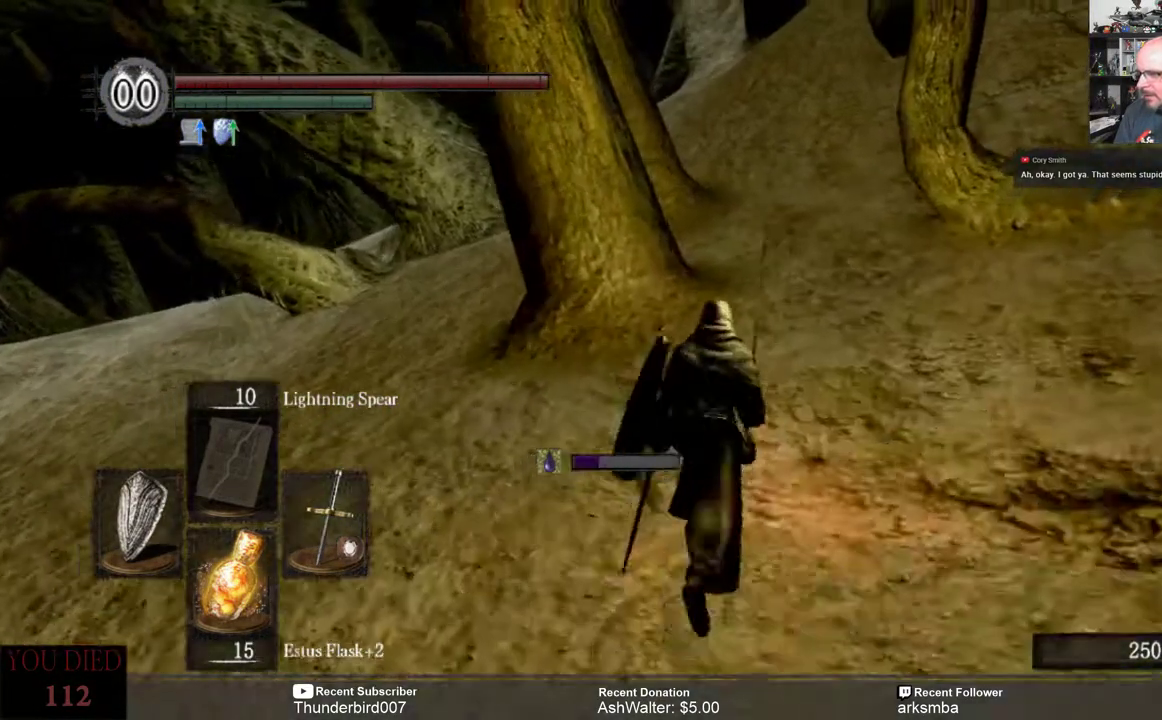
{"buttons": ["B"], "left_stick": "up-right", "right_stick": "center", "events": [[250, "left_stick", "up-right"]]}
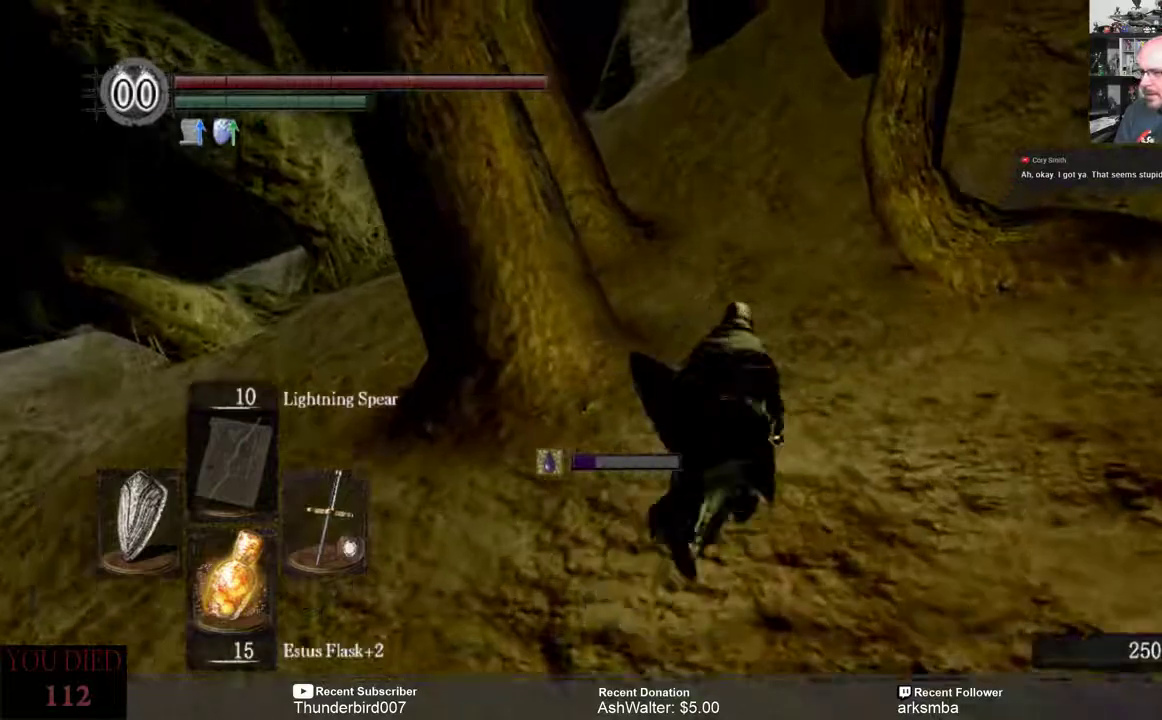
{"buttons": ["B"], "left_stick": "up", "right_stick": "center", "events": [[17, "left_stick", "up"]]}
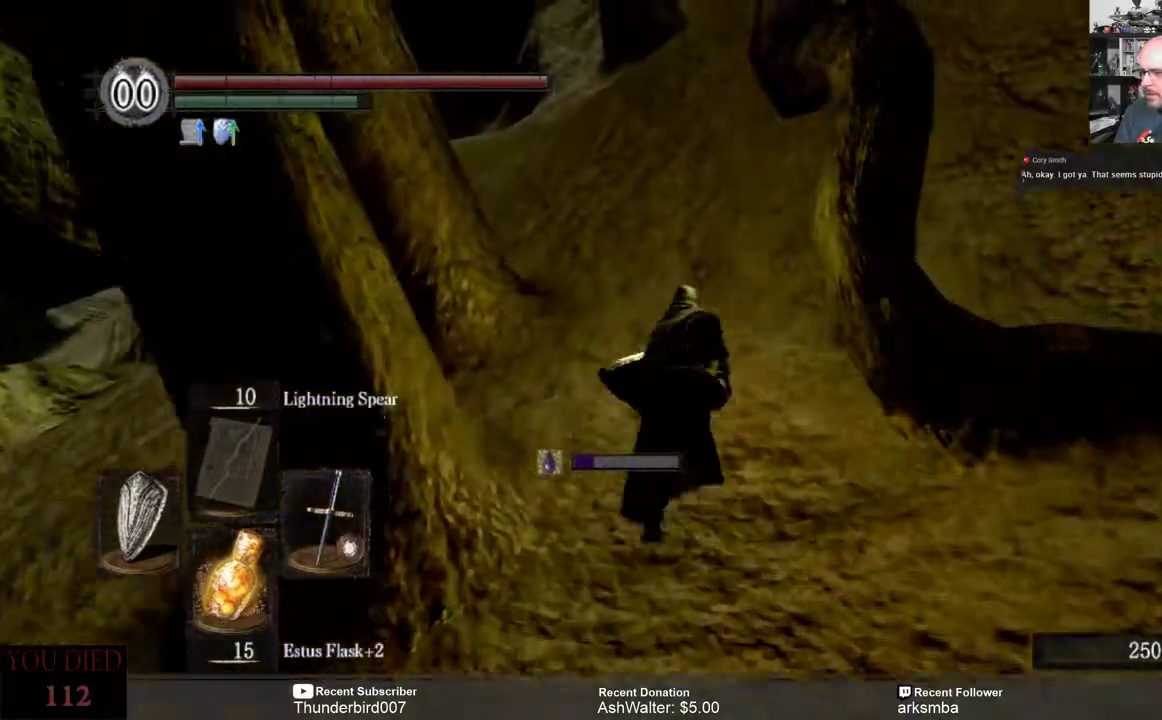
{"buttons": ["B"], "left_stick": "up", "right_stick": "center", "events": []}
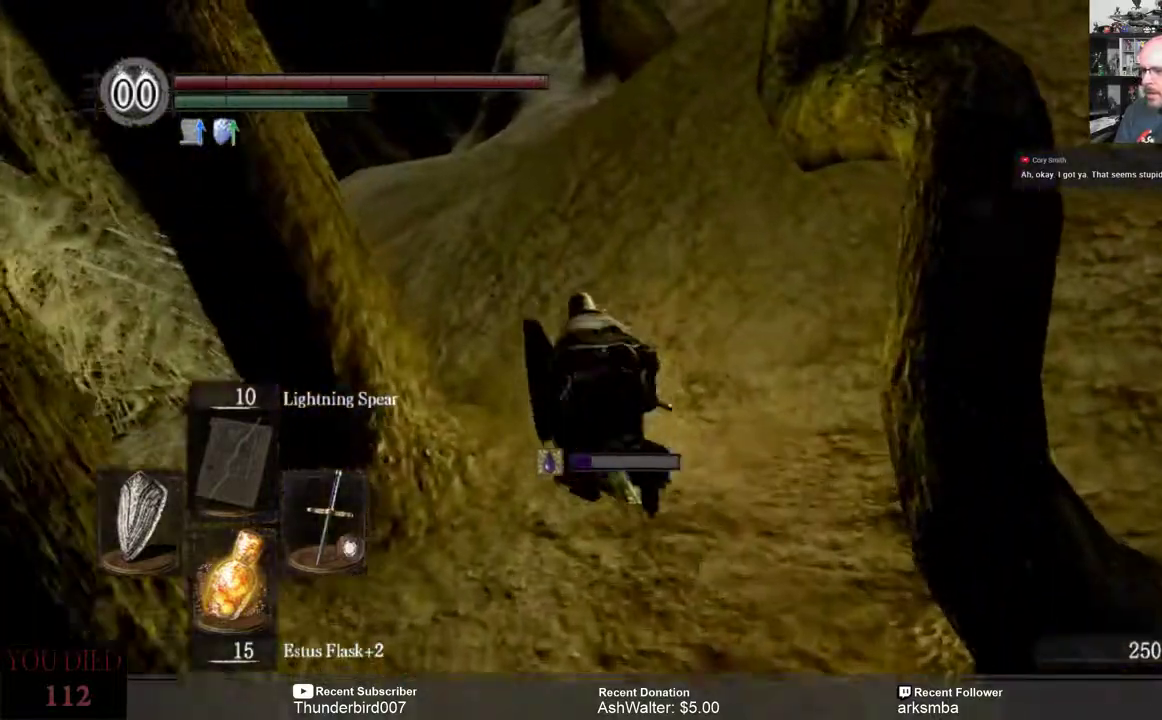
{"buttons": ["B"], "left_stick": "up", "right_stick": "center", "events": []}
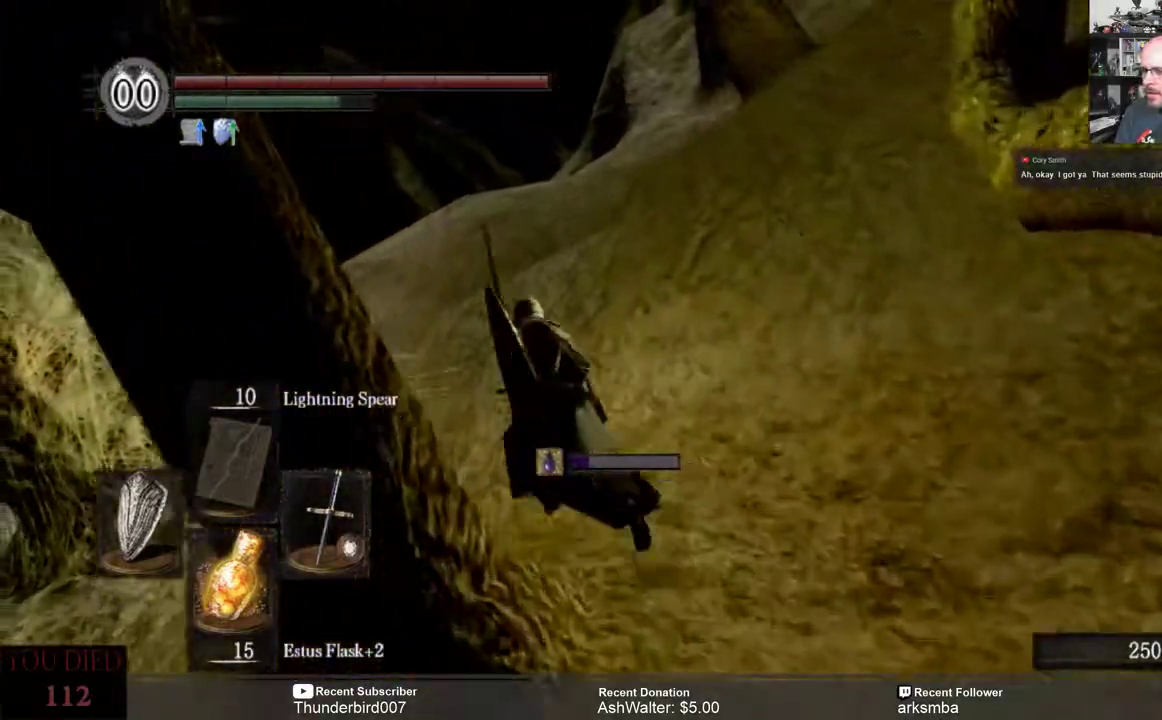
{"buttons": ["B"], "left_stick": "up", "right_stick": "center", "events": []}